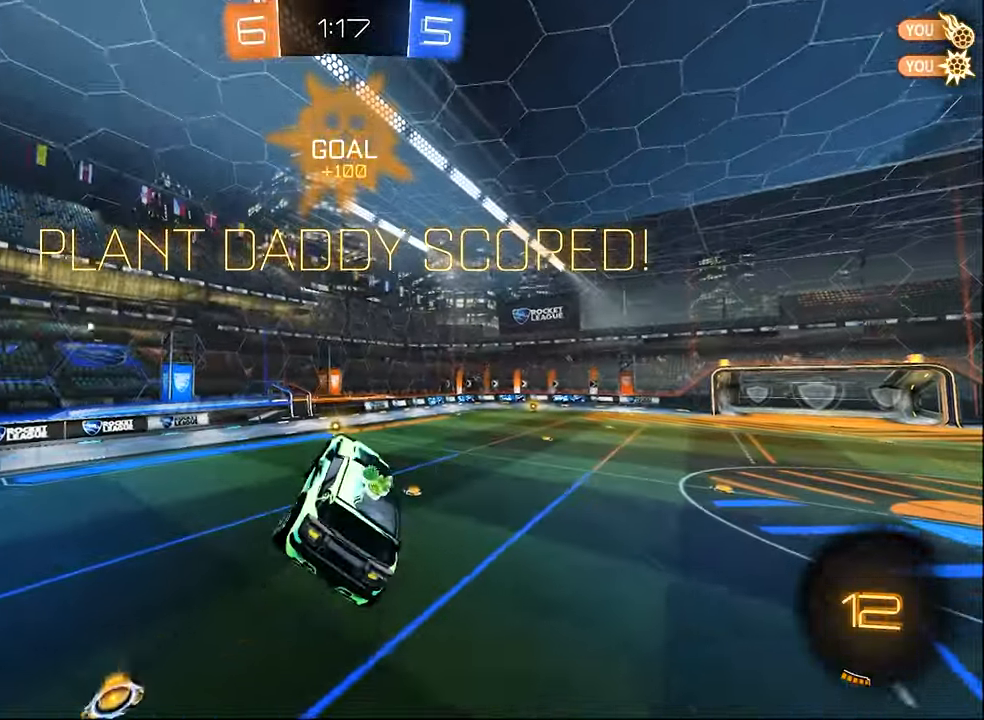
Gameplay with a controller (Xbox layout); each line is a JSON object with the inputs held at the frame after it. "events" lists button and stick changes between this image and that frame as [ms after this image, input, new state], when the widget could be followed in between.
{"buttons": [], "left_stick": "center", "right_stick": "center", "events": [[133, "left_stick", "right"], [216, "left_stick", "down-right"], [333, "B", "up"], [350, "left_stick", "center"]]}
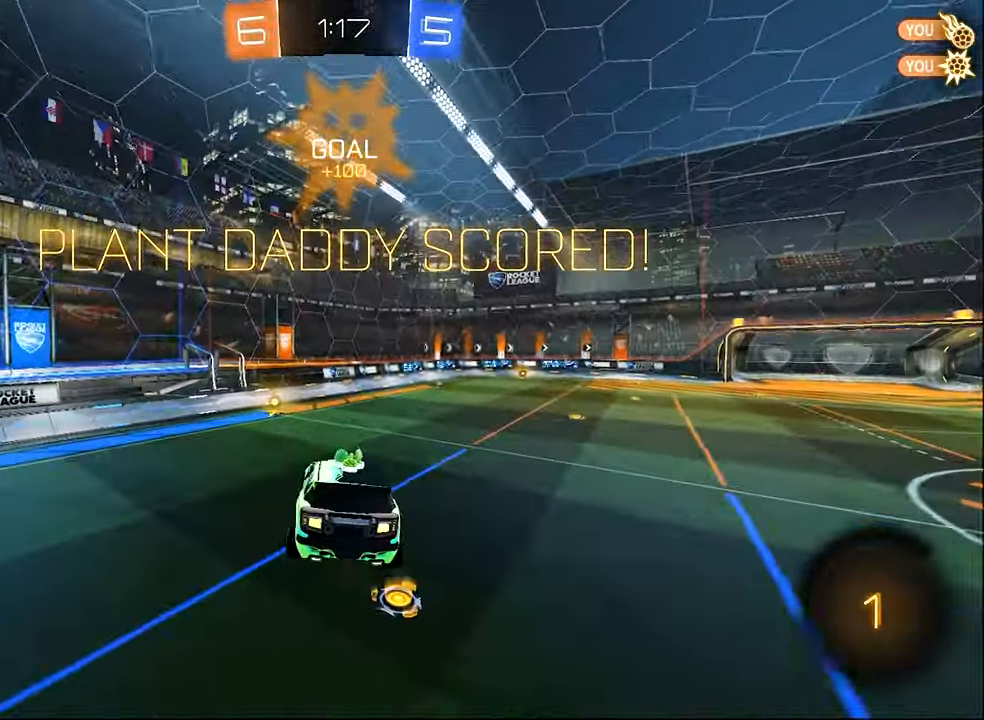
{"buttons": [], "left_stick": "up-right", "right_stick": "center", "events": [[133, "left_stick", "down"], [216, "left_stick", "center"], [416, "left_stick", "up-right"]]}
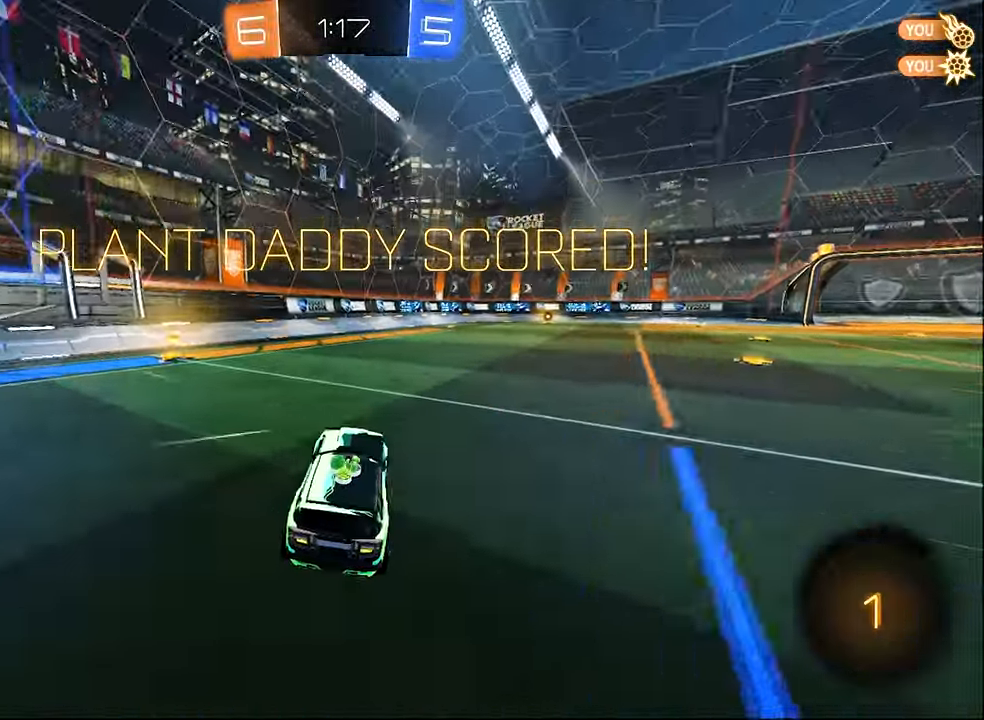
{"buttons": [], "left_stick": "up-left", "right_stick": "center", "events": [[16, "left_stick", "right"], [183, "left_stick", "down-right"], [433, "A", "down"], [433, "left_stick", "up-left"], [500, "A", "up"]]}
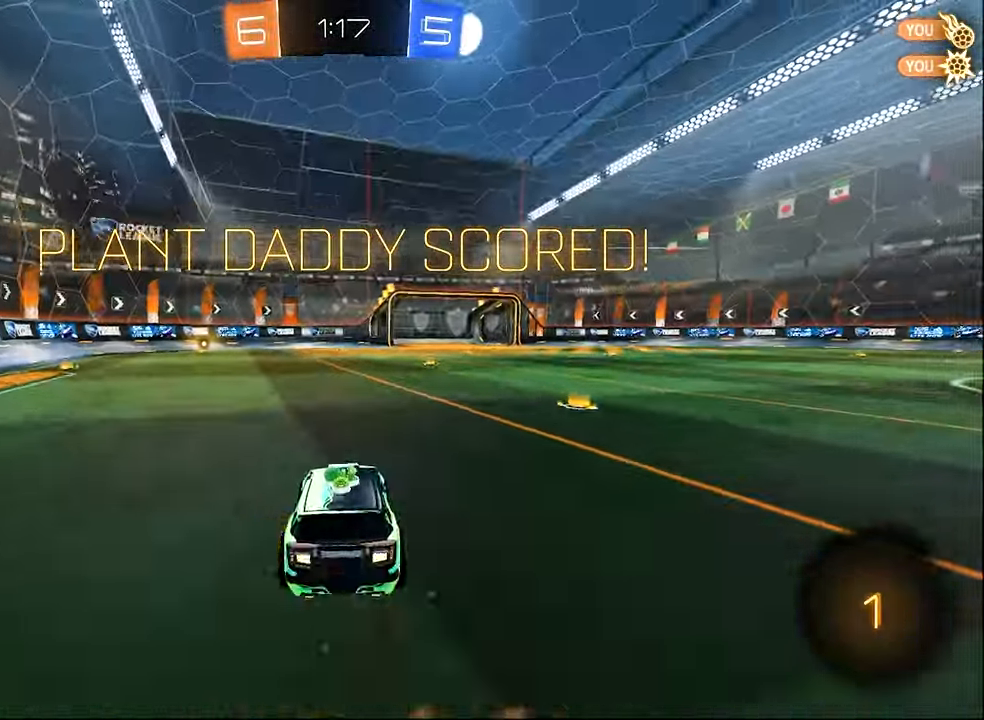
{"buttons": ["L1"], "left_stick": "down-left", "right_stick": "center", "events": [[50, "A", "down"], [116, "left_stick", "down"], [166, "A", "up"], [350, "left_stick", "down-left"], [483, "L1", "down"]]}
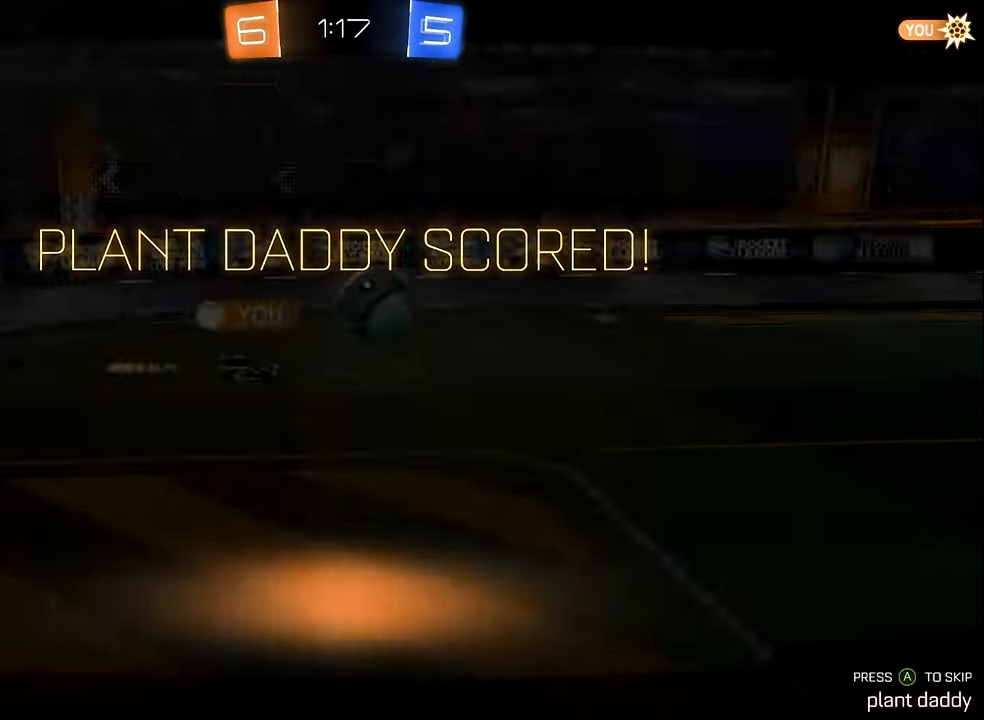
{"buttons": [], "left_stick": "center", "right_stick": "center", "events": [[333, "L1", "up"], [333, "left_stick", "center"]]}
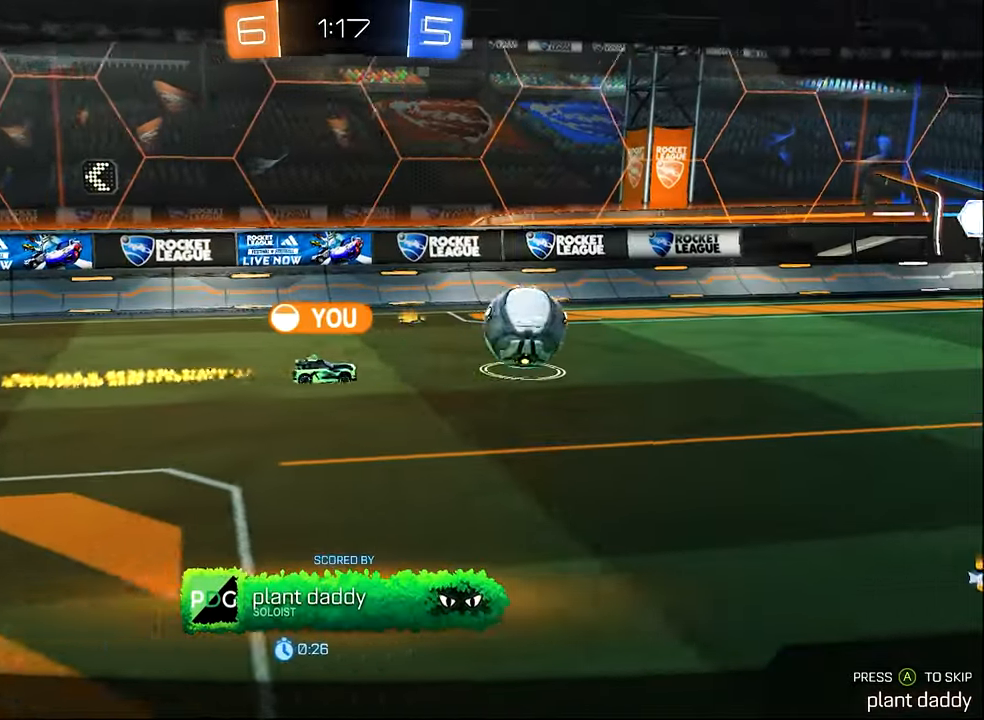
{"buttons": [], "left_stick": "center", "right_stick": "center", "events": []}
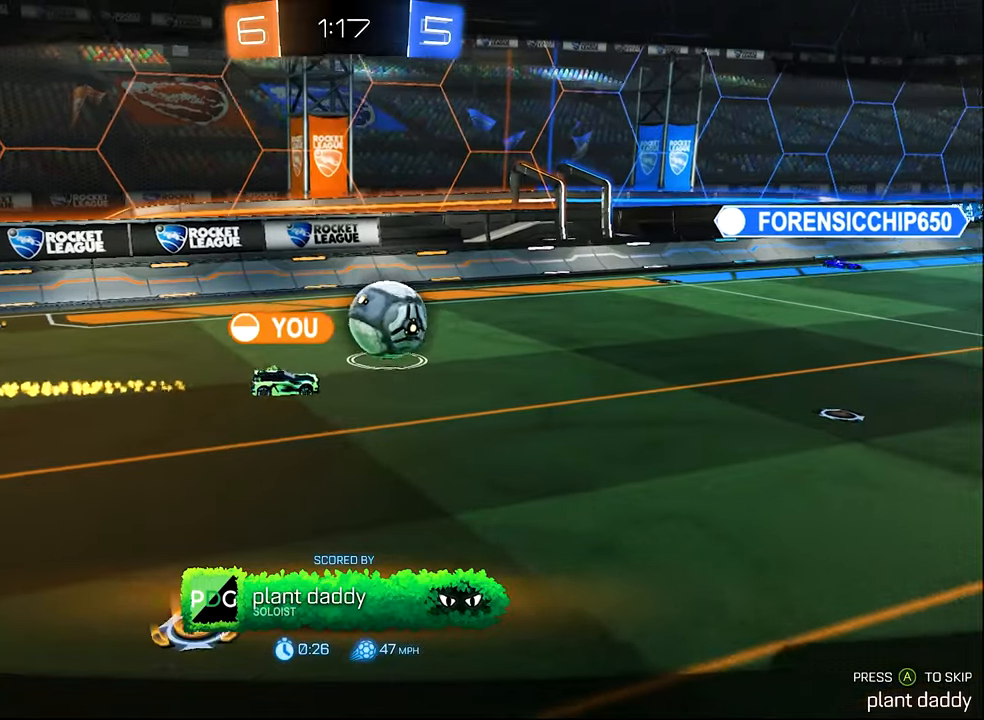
{"buttons": [], "left_stick": "center", "right_stick": "center", "events": [[350, "A", "down"], [433, "A", "up"]]}
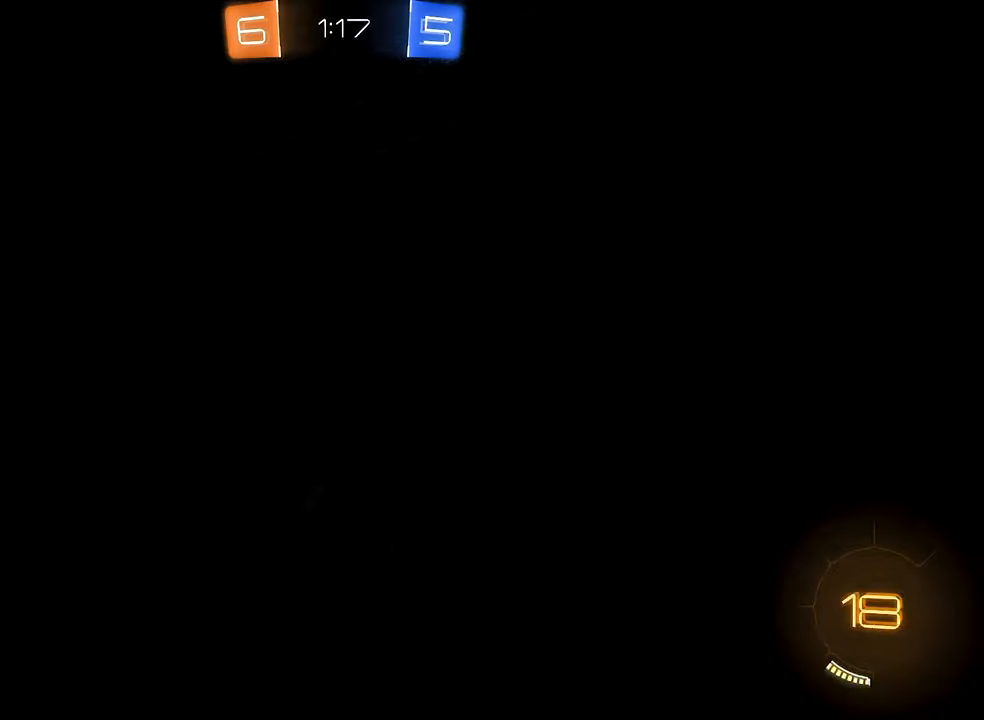
{"buttons": [], "left_stick": "center", "right_stick": "center", "events": []}
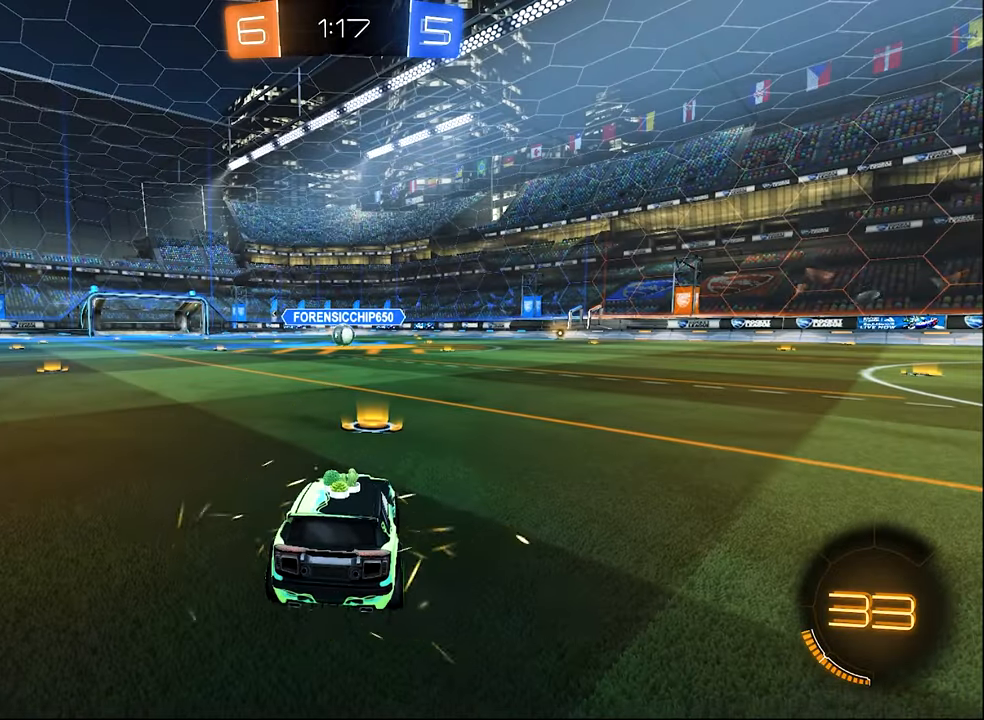
{"buttons": [], "left_stick": "center", "right_stick": "center", "events": []}
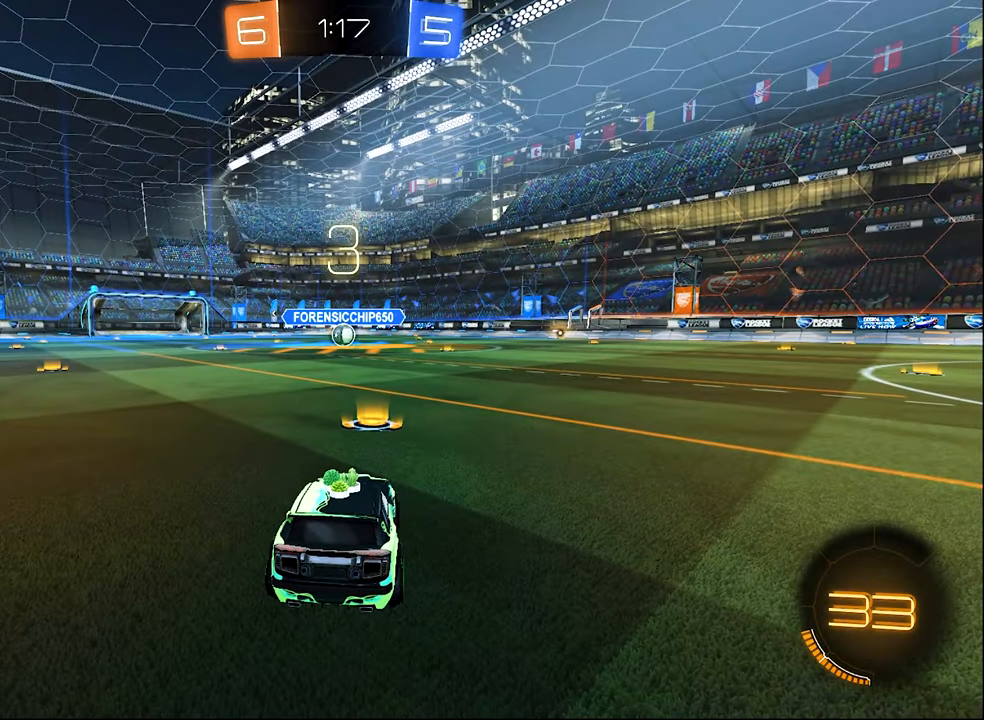
{"buttons": [], "left_stick": "center", "right_stick": "center", "events": []}
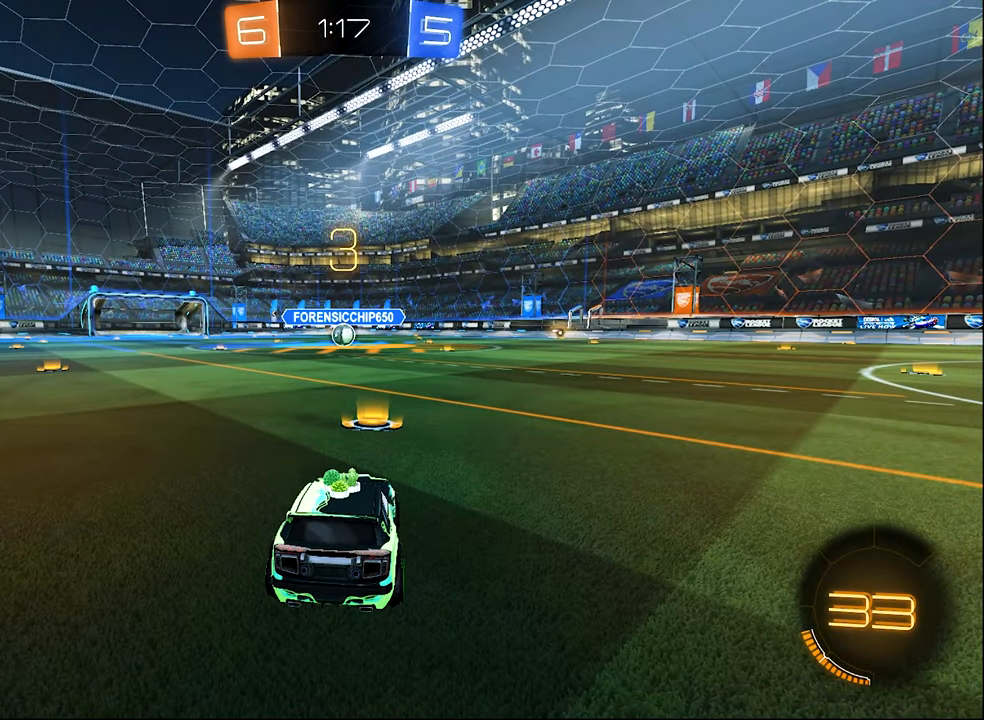
{"buttons": ["Y"], "left_stick": "center", "right_stick": "center", "events": [[283, "Y", "down"], [383, "Y", "up"], [483, "Y", "down"]]}
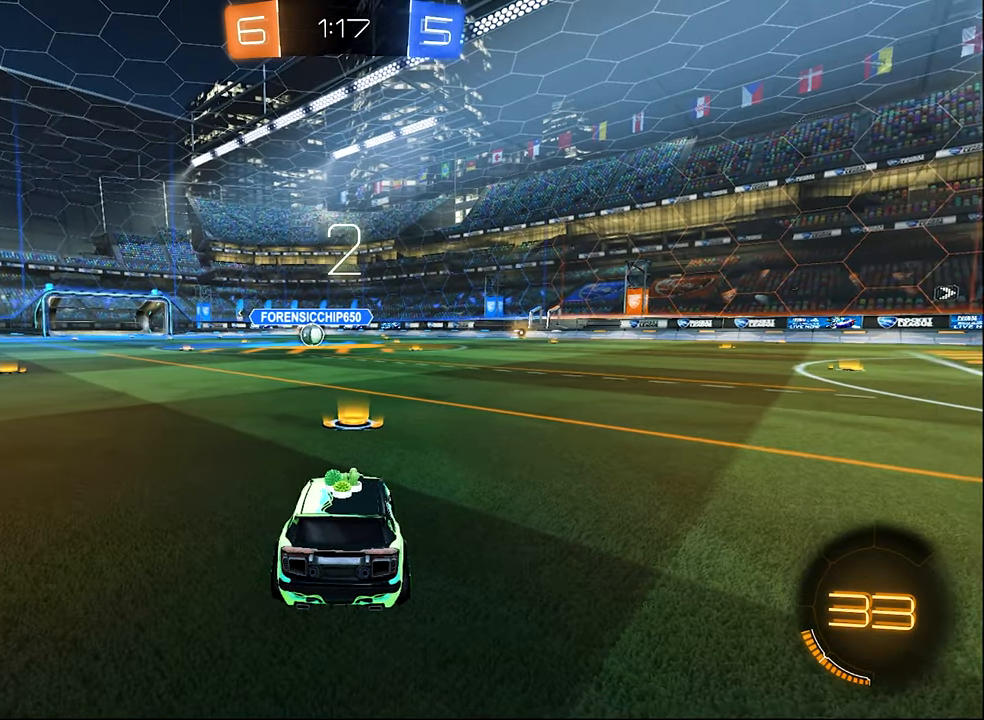
{"buttons": ["Y"], "left_stick": "center", "right_stick": "center", "events": [[117, "Y", "up"], [250, "Y", "down"], [350, "Y", "up"], [417, "Y", "down"]]}
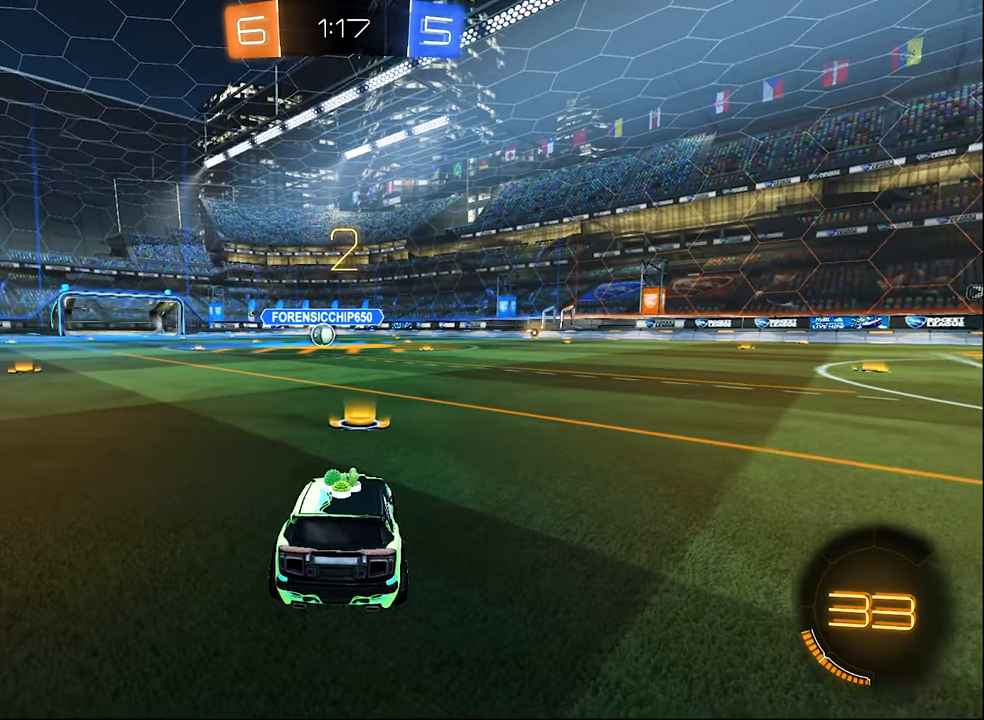
{"buttons": [], "left_stick": "down-right", "right_stick": "center", "events": [[17, "Y", "up"], [333, "left_stick", "down-right"]]}
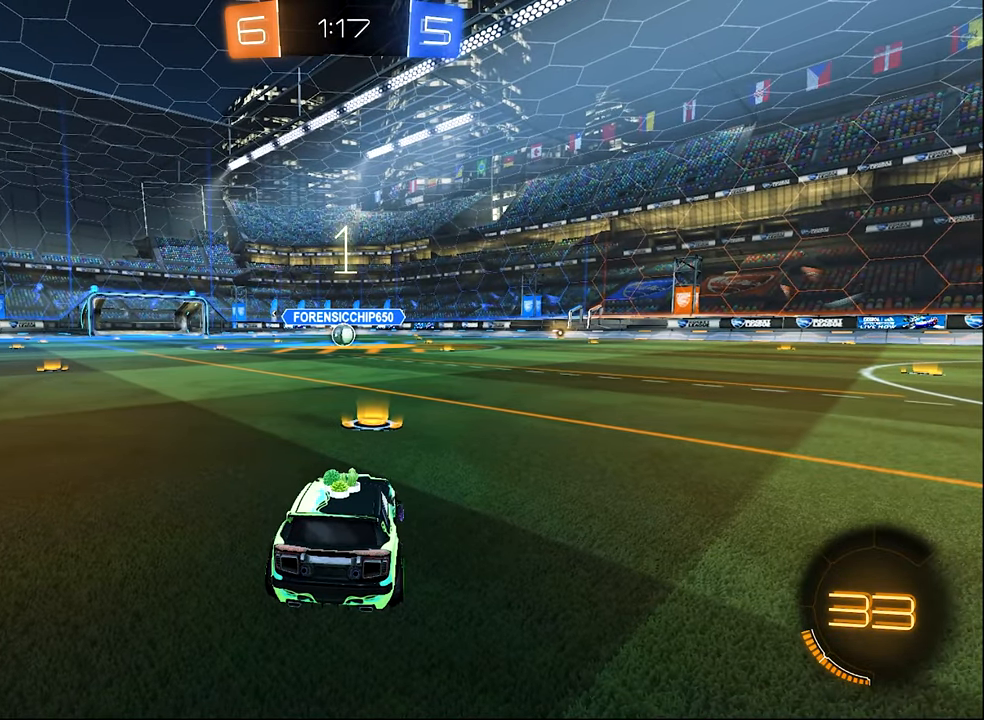
{"buttons": ["R2"], "left_stick": "center", "right_stick": "center", "events": [[50, "left_stick", "center"], [100, "R2", "down"]]}
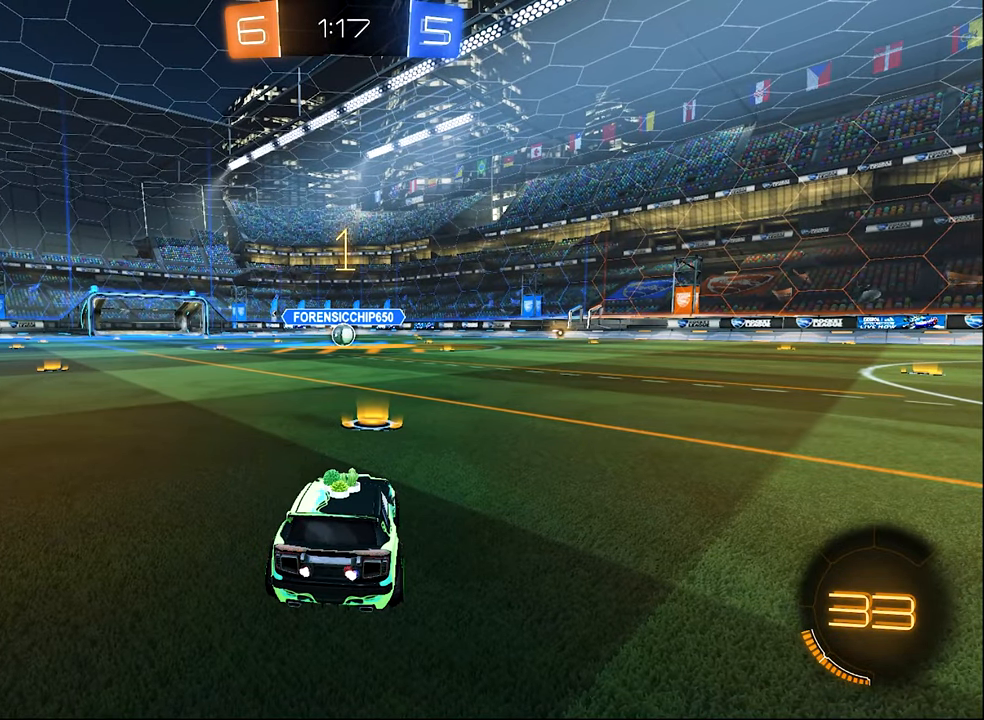
{"buttons": ["B", "R2"], "left_stick": "center", "right_stick": "center", "events": [[17, "B", "down"], [350, "left_stick", "right"], [467, "left_stick", "center"]]}
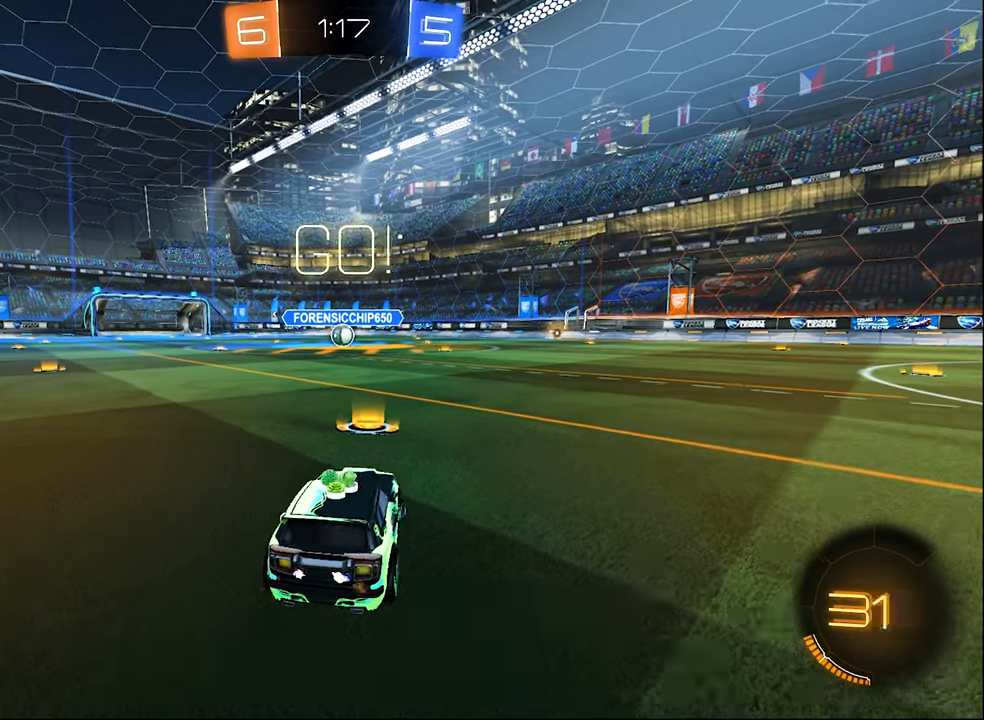
{"buttons": ["B", "R2"], "left_stick": "down-right", "right_stick": "center", "events": [[183, "L1", "down"], [233, "left_stick", "up"], [250, "A", "down"], [317, "B", "up"], [367, "A", "up"], [367, "L3", "down"], [433, "A", "down"], [433, "B", "down"], [450, "L1", "up"], [483, "A", "up"], [483, "L3", "up"], [483, "left_stick", "down-right"]]}
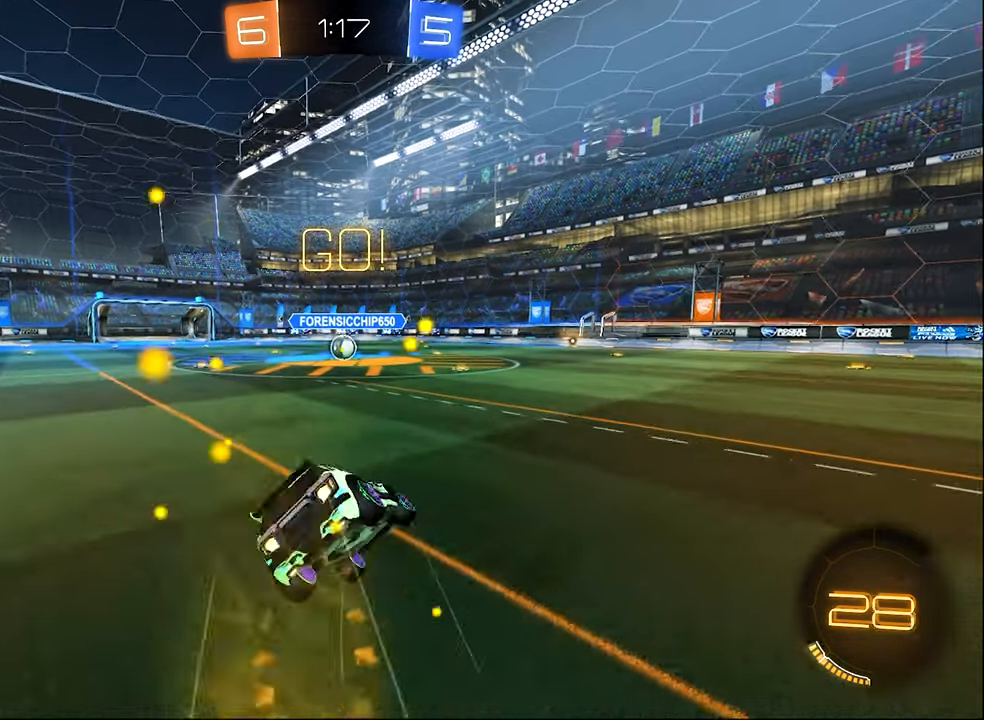
{"buttons": ["B", "L1", "R2"], "left_stick": "down-left", "right_stick": "center", "events": [[50, "left_stick", "down"], [183, "L1", "down"], [217, "left_stick", "down-left"]]}
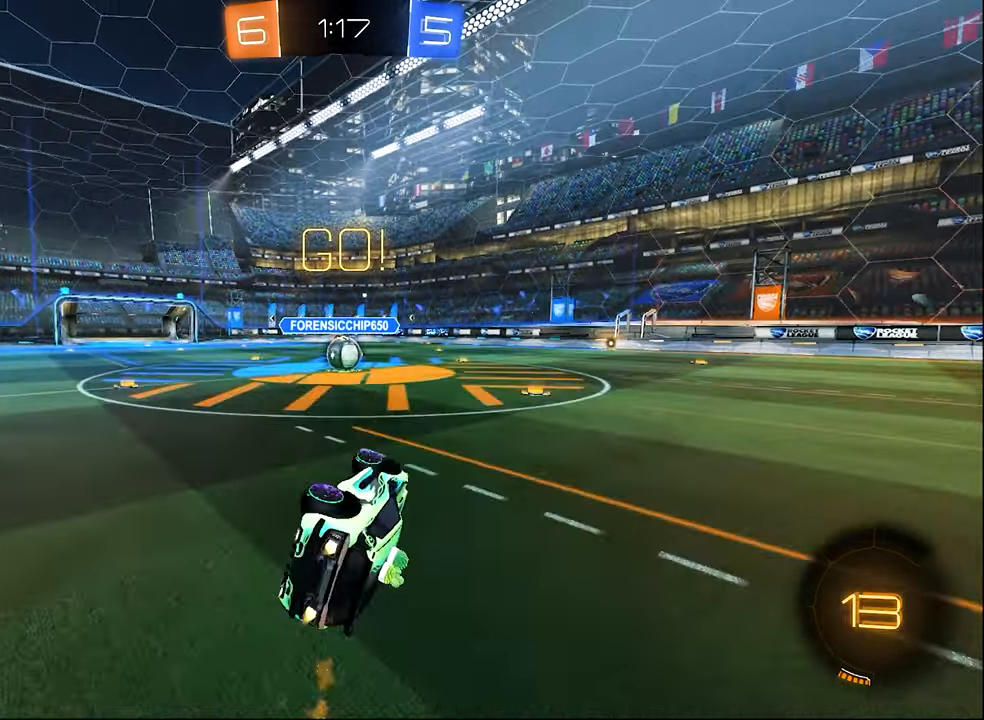
{"buttons": ["R2"], "left_stick": "left", "right_stick": "center", "events": [[150, "left_stick", "center"], [217, "L1", "up"], [383, "B", "up"], [417, "left_stick", "left"]]}
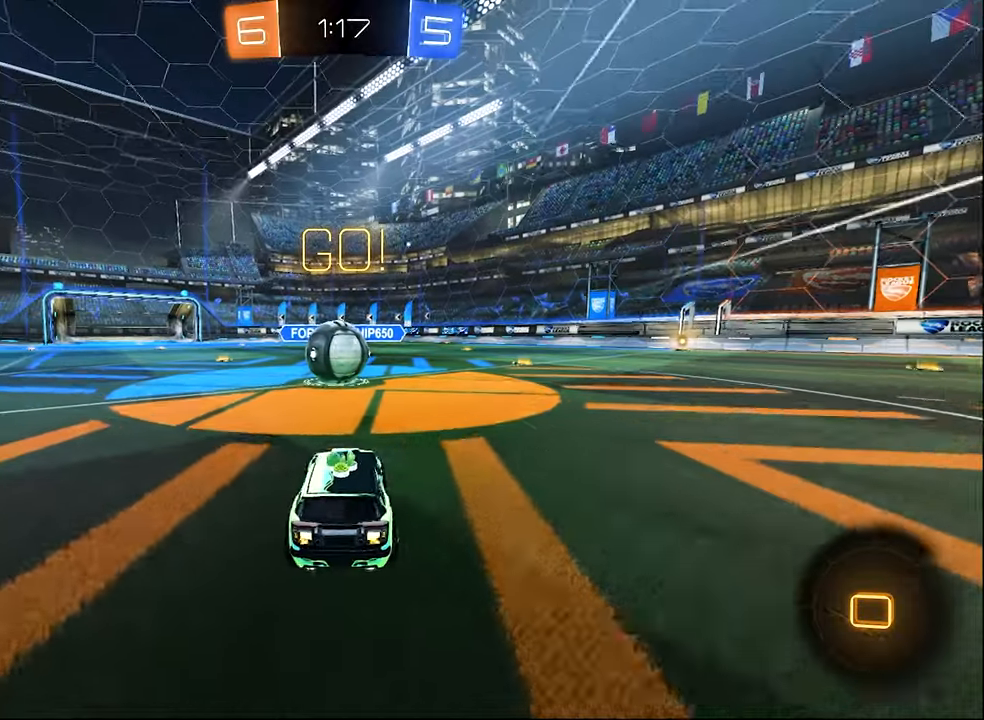
{"buttons": ["R2"], "left_stick": "up-left", "right_stick": "center", "events": [[17, "left_stick", "center"], [83, "A", "down"], [200, "A", "up"], [217, "left_stick", "up-left"], [267, "A", "down"], [317, "A", "up"], [317, "L3", "down"], [350, "A", "down"], [433, "L3", "up"], [450, "A", "up"]]}
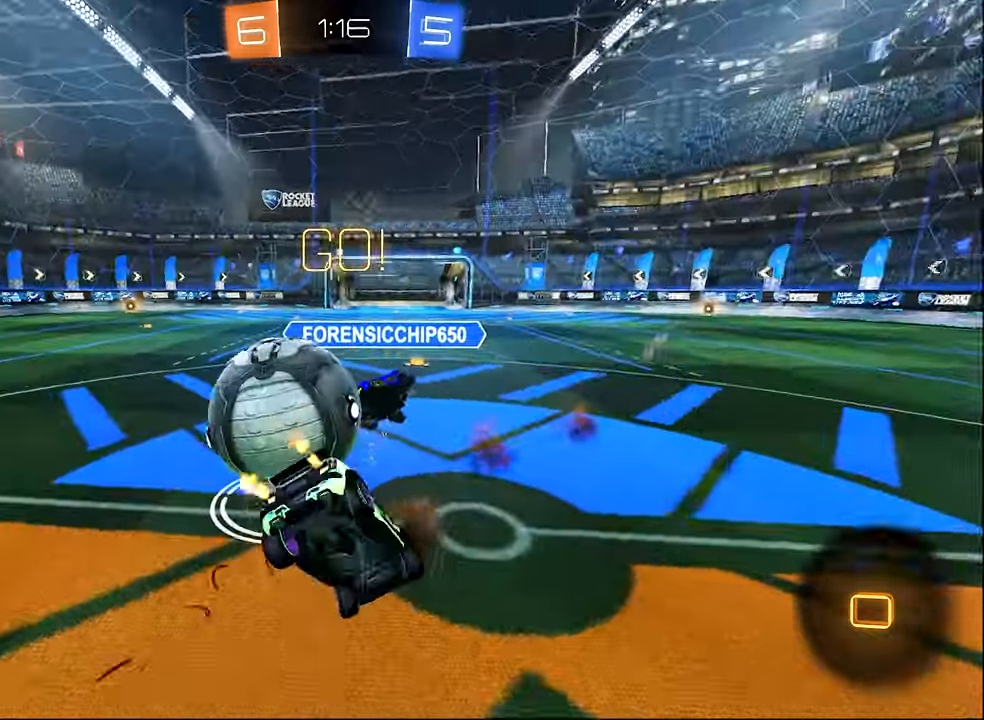
{"buttons": [], "left_stick": "up-left", "right_stick": "center", "events": [[50, "left_stick", "down-left"], [167, "L1", "down"], [167, "left_stick", "down-right"], [183, "R2", "up"], [283, "left_stick", "up"], [367, "left_stick", "up-left"], [450, "L1", "up"]]}
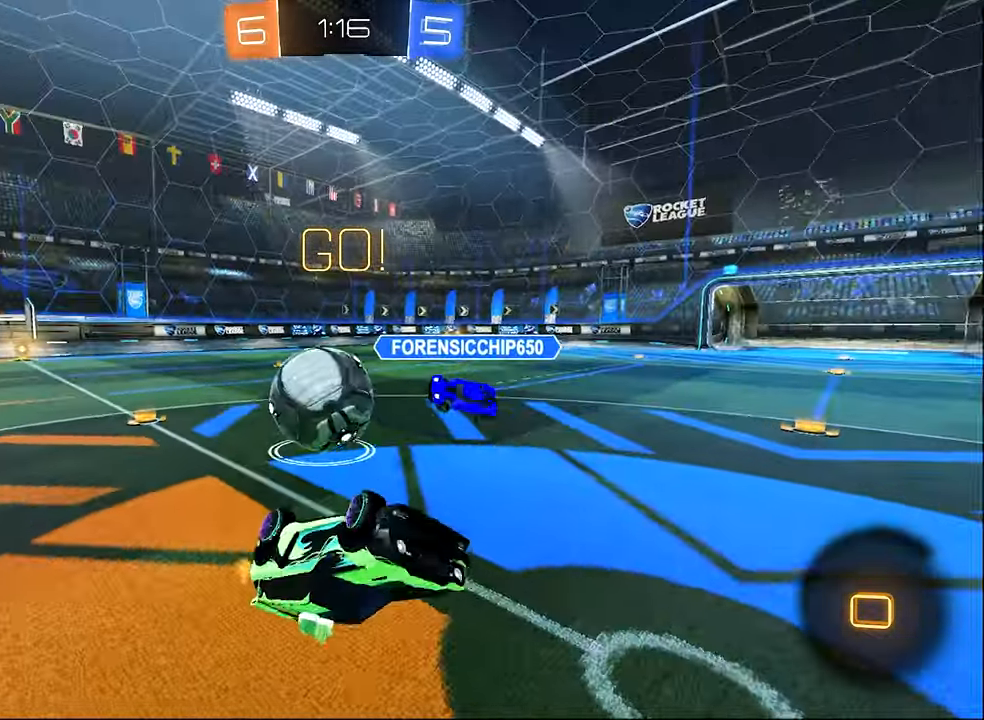
{"buttons": ["R2"], "left_stick": "up-left", "right_stick": "center", "events": [[50, "L1", "down"], [167, "L1", "up"], [483, "R2", "down"]]}
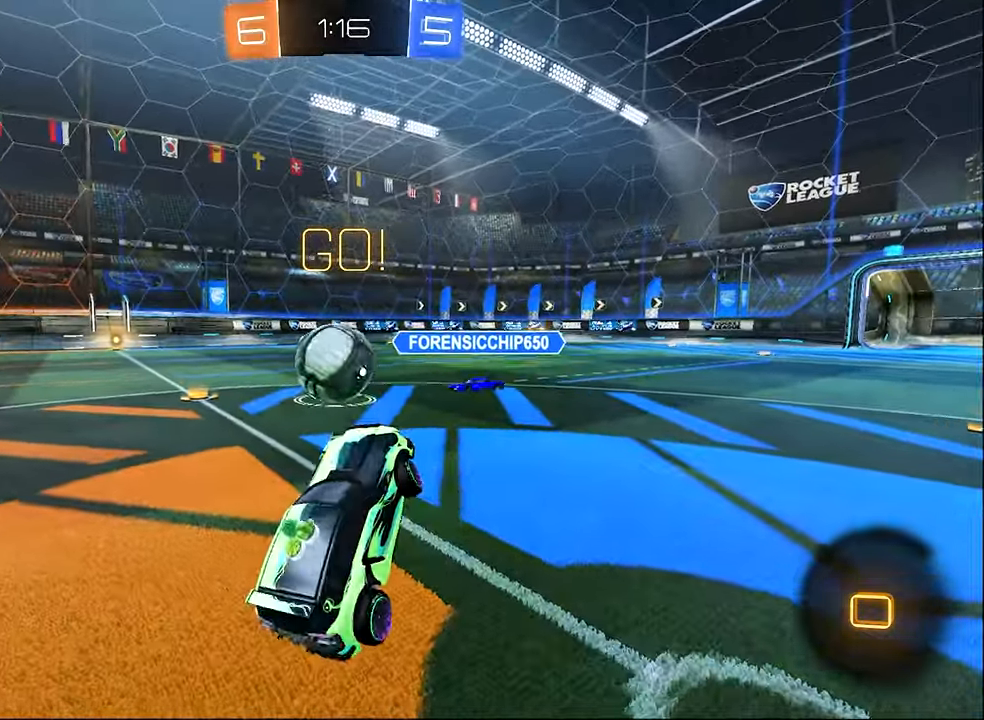
{"buttons": ["R2"], "left_stick": "up-left", "right_stick": "center", "events": []}
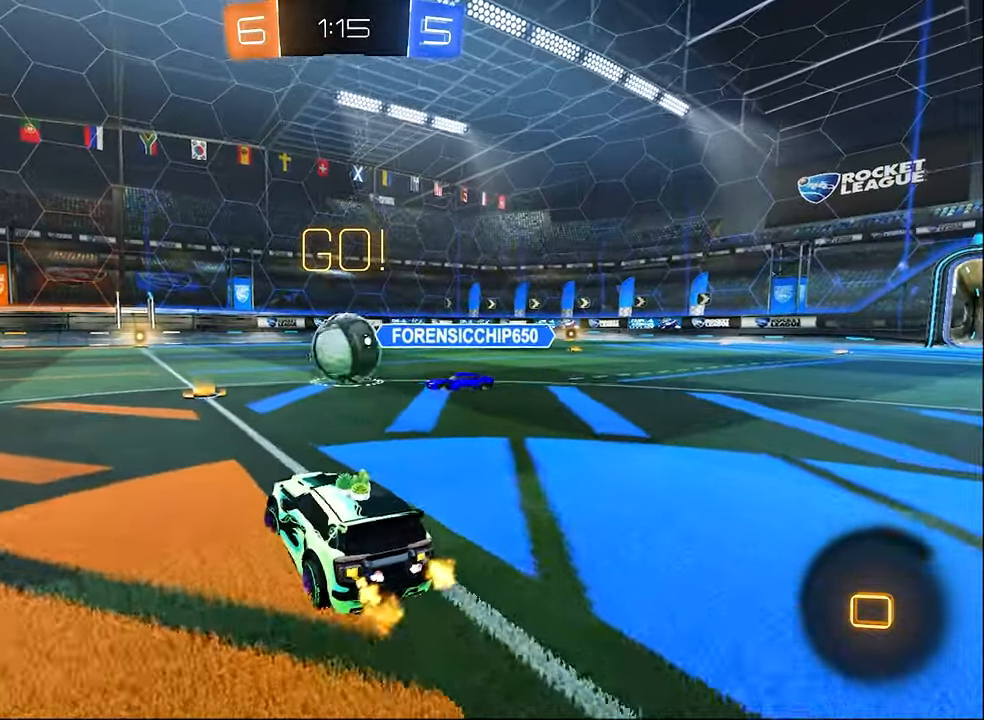
{"buttons": ["B", "R2"], "left_stick": "center", "right_stick": "center", "events": [[17, "left_stick", "center"], [267, "left_stick", "right"], [350, "left_stick", "center"], [433, "B", "down"]]}
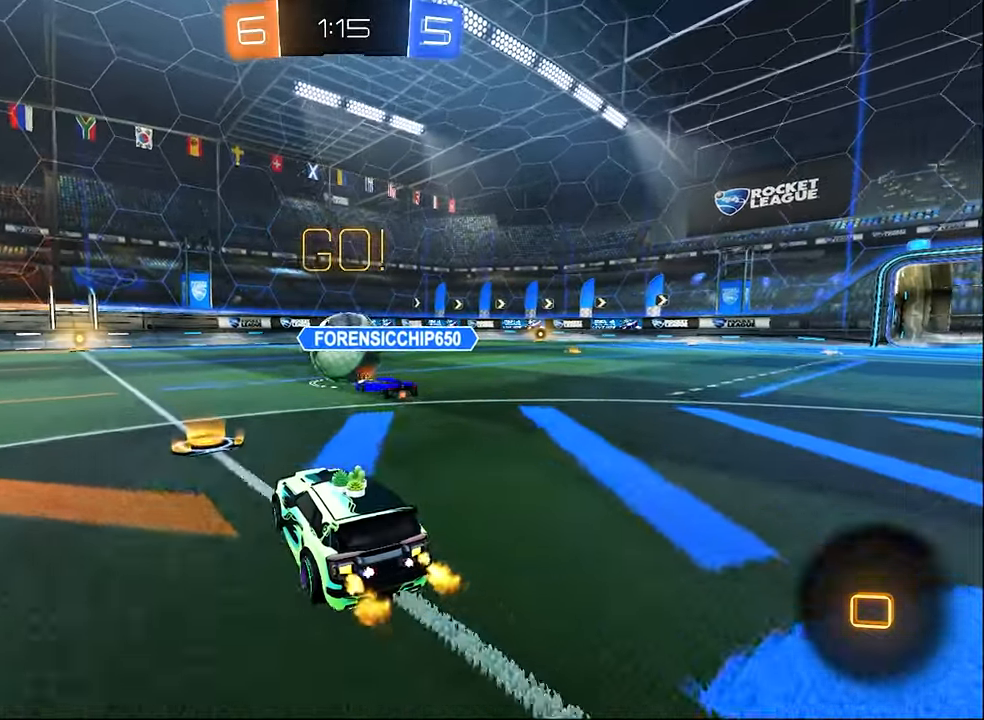
{"buttons": ["B", "R2"], "left_stick": "down", "right_stick": "center", "events": [[133, "A", "down"], [133, "L1", "down"], [133, "left_stick", "up"], [200, "A", "up"], [200, "B", "up"], [200, "L3", "down"], [217, "A", "down"], [250, "B", "down"], [283, "A", "up"], [283, "L1", "up"], [283, "left_stick", "down"], [433, "L3", "up"]]}
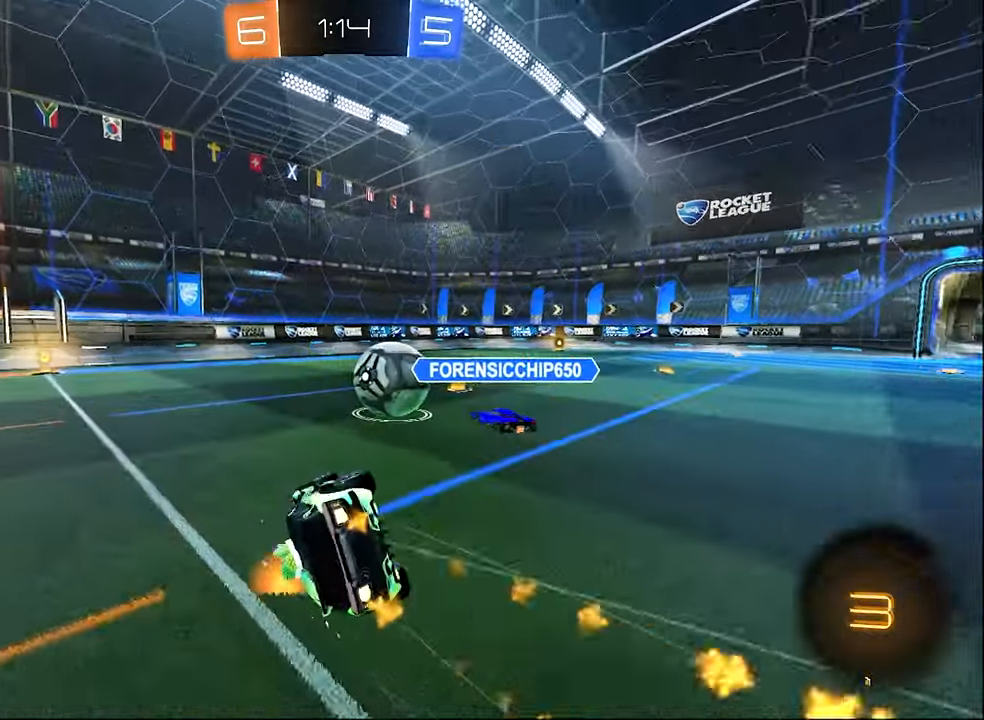
{"buttons": ["Y", "R2"], "left_stick": "center", "right_stick": "center", "events": [[17, "Y", "down"], [17, "left_stick", "down-left"], [50, "L1", "down"], [100, "Y", "up"], [400, "B", "up"], [450, "Y", "down"], [483, "L1", "up"], [483, "left_stick", "center"]]}
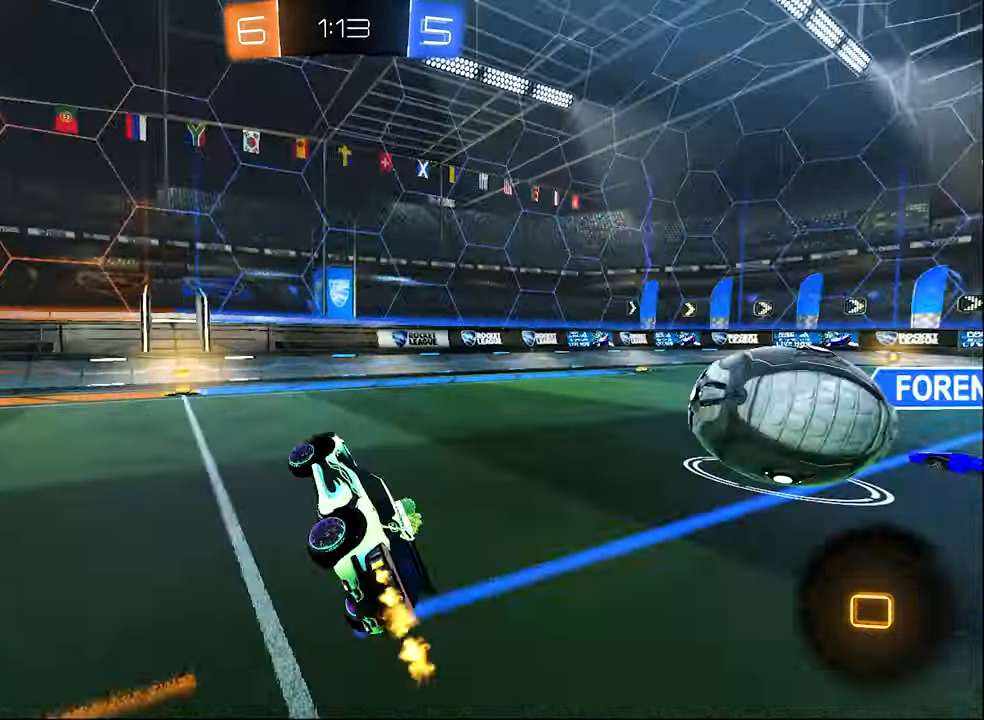
{"buttons": ["R2"], "left_stick": "left", "right_stick": "center", "events": [[100, "Y", "up"], [150, "left_stick", "left"], [217, "R2", "up"], [333, "R2", "down"], [333, "left_stick", "center"], [483, "left_stick", "left"]]}
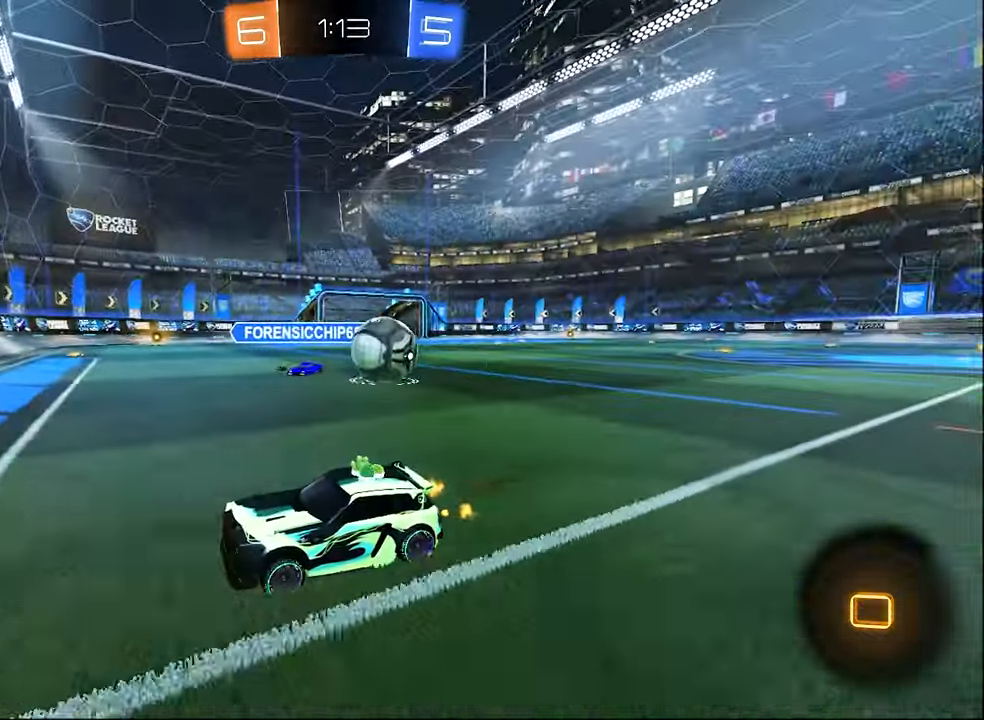
{"buttons": ["R2"], "left_stick": "left", "right_stick": "center", "events": [[33, "L1", "down"], [267, "L1", "up"]]}
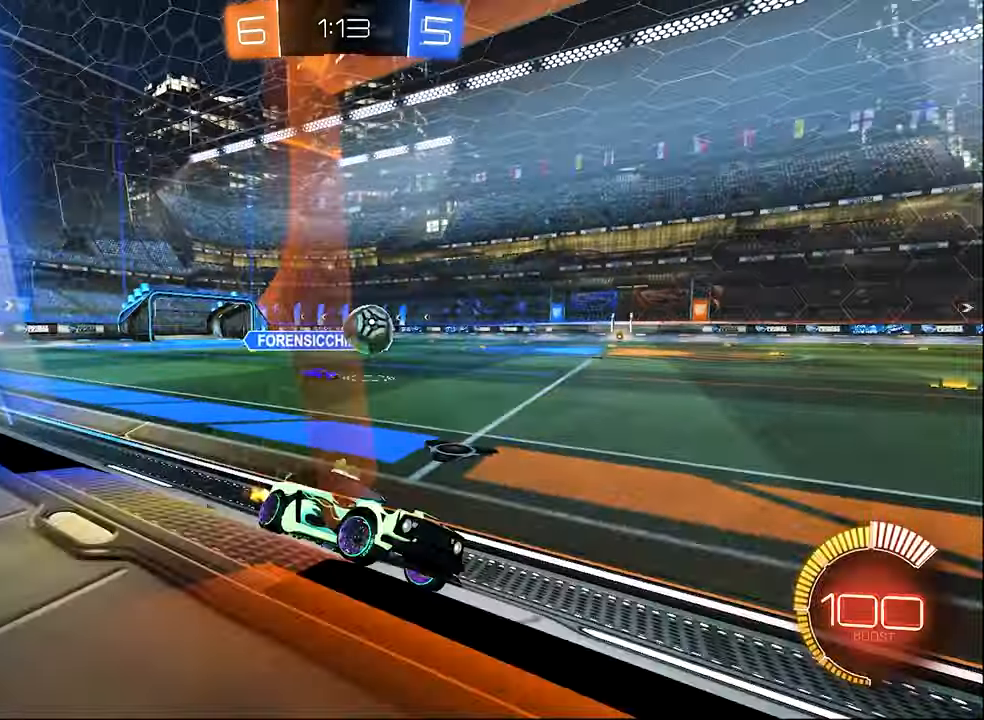
{"buttons": ["R2"], "left_stick": "left", "right_stick": "center", "events": [[117, "B", "down"], [450, "B", "up"]]}
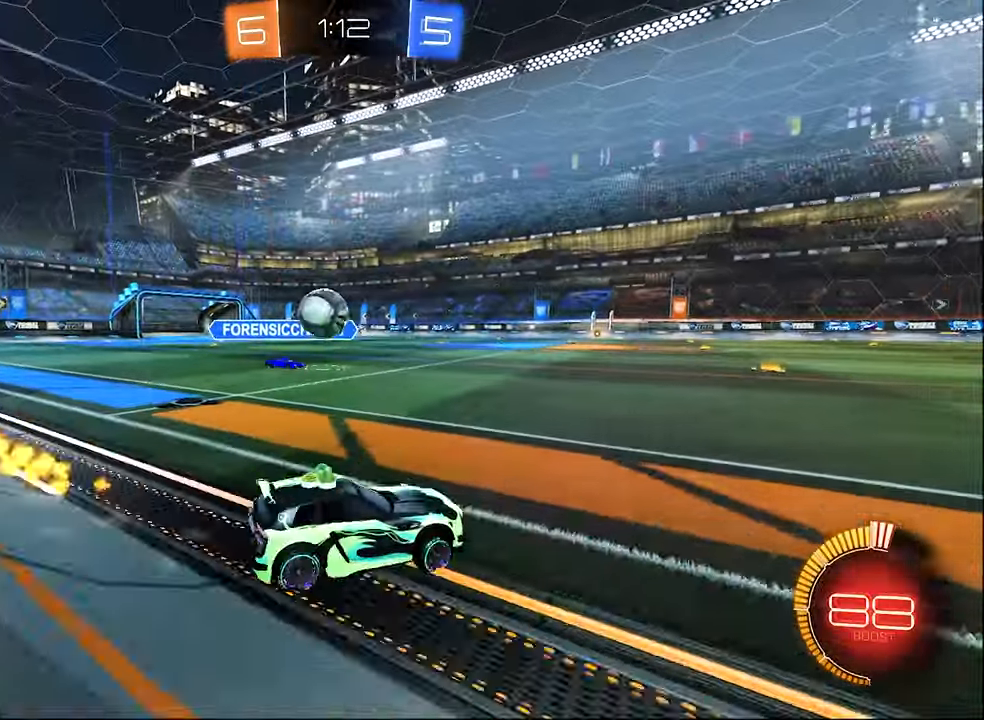
{"buttons": ["B", "R2"], "left_stick": "right", "right_stick": "center", "events": [[217, "B", "down"], [367, "L1", "down"], [383, "left_stick", "right"], [483, "L1", "up"]]}